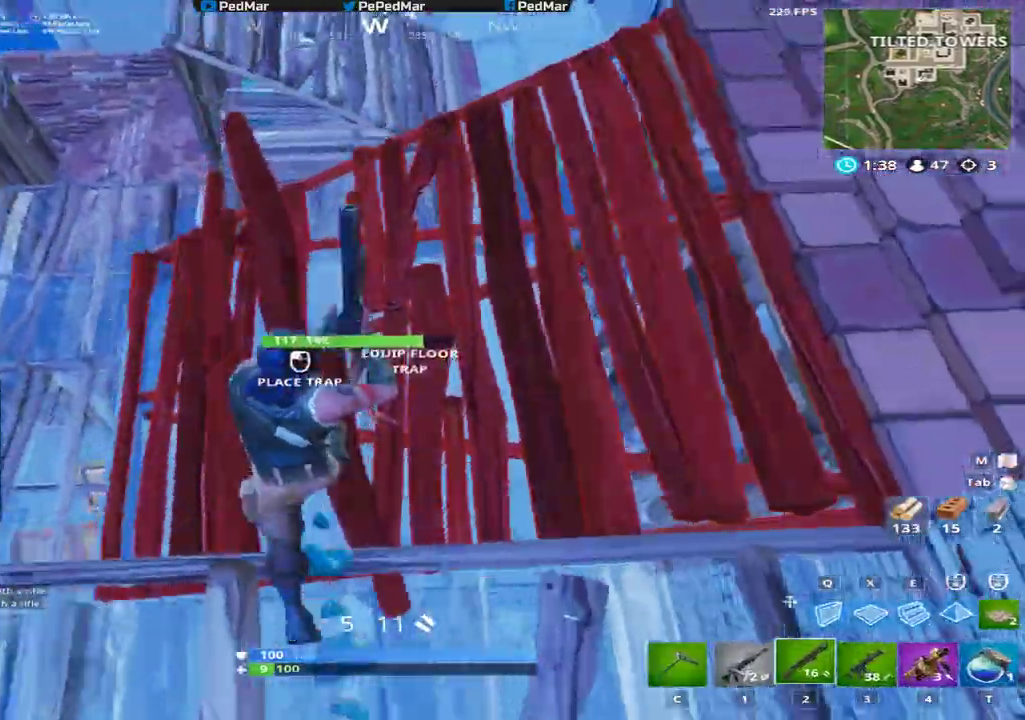
Gameplay with keyboard and mouse; each line is a JSON object with the keys and mouse buttons held at the frame after it. "events" lists presses ("down") and releases ("up") of "a", "c", "ctrl", "d", "e", "f", "q", "r", "s", "shift", "space", "tab", "w", "x", "z", "mouse_left", "mouse_wheel", "mouse_right", "mouse_mb4" and "mouse_mb5" between this image and that frame as [ms after this image, input, new state], when the widget could be followed in between. "mouse_left", "mouse_wheel", "mouse_right", "mouse_mb4", "mouse_mb5" = the "left", "wheel", "right", "mb4", "mb5" buttons of the "mouse" list. No other keys are recorded. "wheel" means that the mouse wheel is clicked or scrolled. Not read: mouse_move.
{"keys": ["a", "shift", "w"], "mouse": [], "events": [[384, "a", "down"]]}
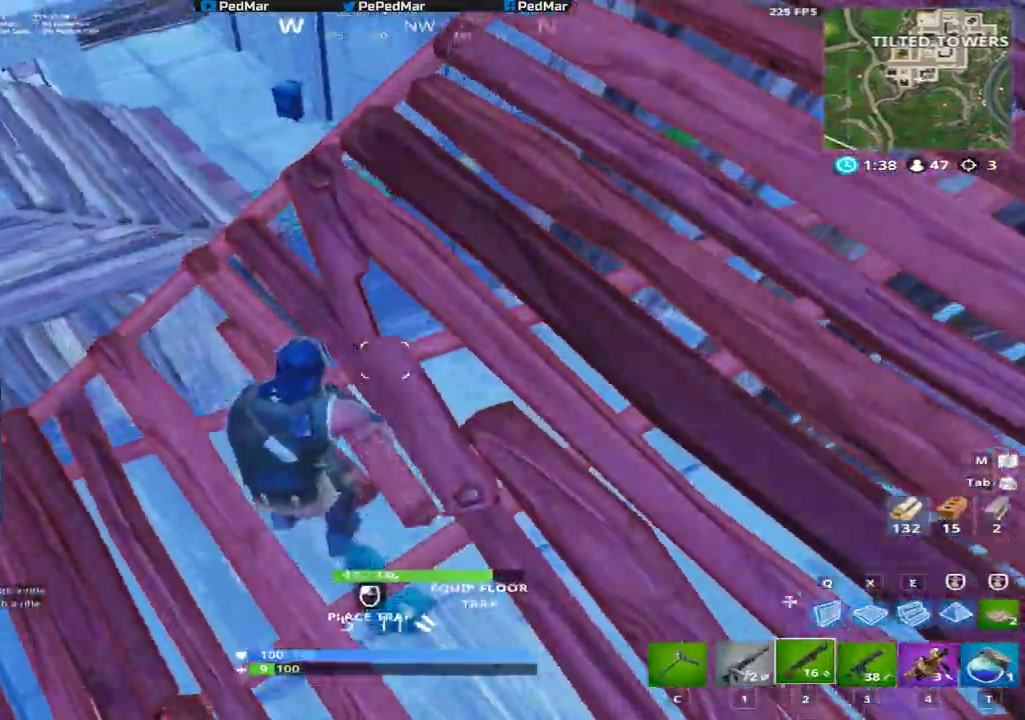
{"keys": ["shift", "w"], "mouse": [], "events": [[433, "a", "up"]]}
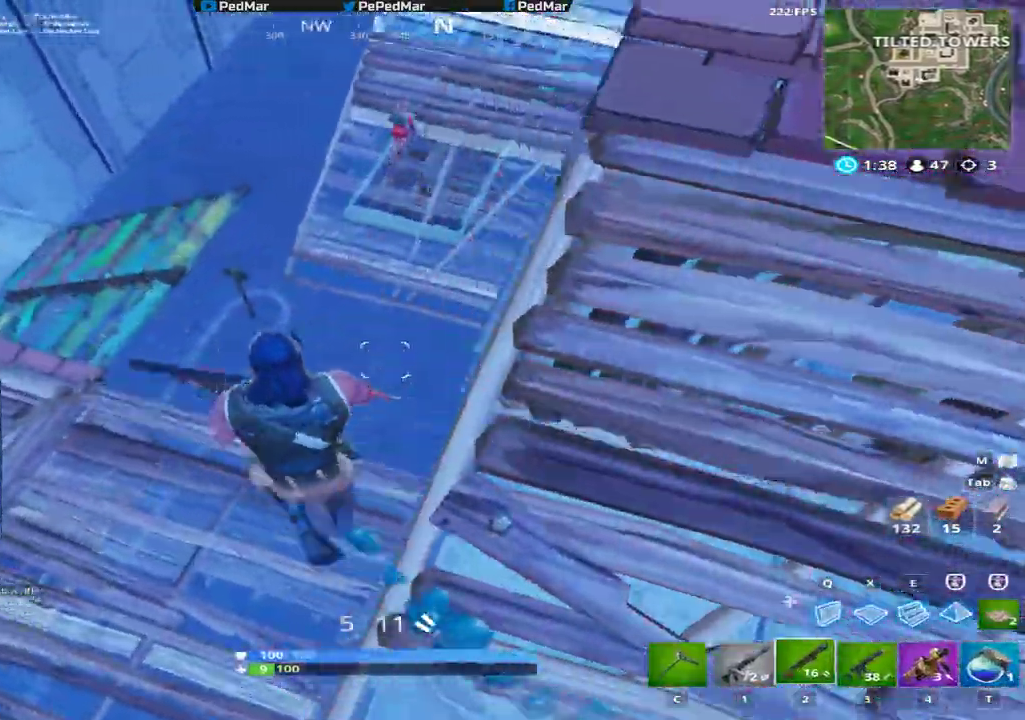
{"keys": ["shift", "w"], "mouse": [], "events": [[101, "d", "down"], [134, "w", "up"], [167, "w", "down"], [201, "d", "up"], [334, "mouse_left", "down"], [434, "mouse_left", "up"]]}
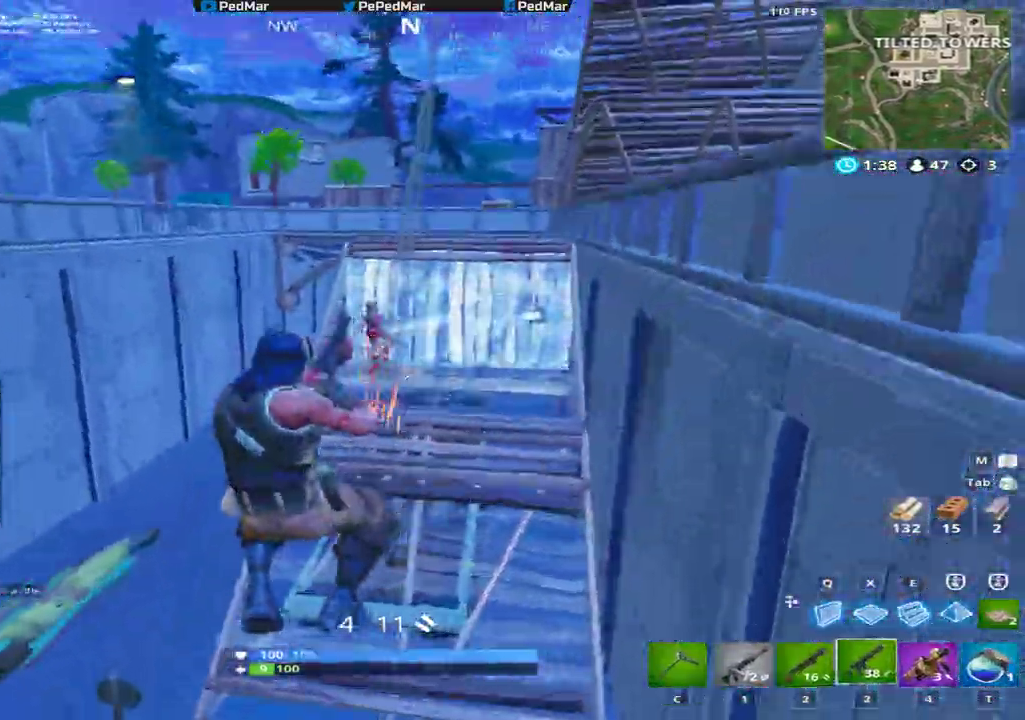
{"keys": ["a", "shift", "w"], "mouse": ["left"], "events": [[334, "mouse_right", "down"], [417, "mouse_right", "up"], [450, "a", "down"], [484, "mouse_left", "down"]]}
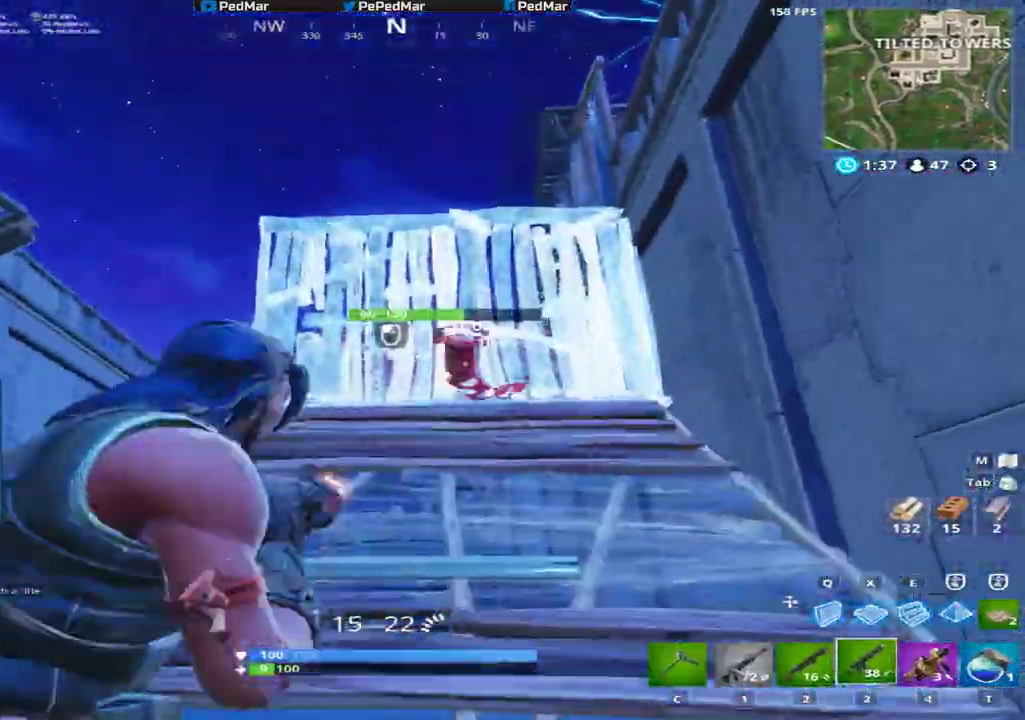
{"keys": ["shift", "w"], "mouse": ["left"], "events": [[101, "d", "down"], [167, "a", "up"], [201, "w", "up"], [234, "w", "down"], [301, "d", "up"]]}
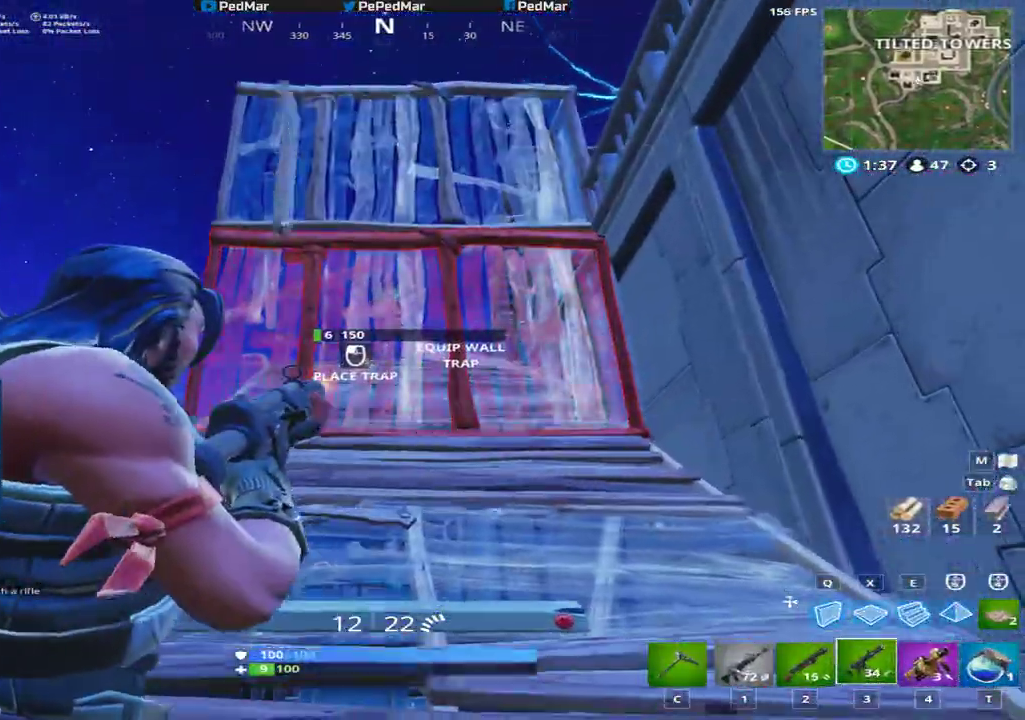
{"keys": ["shift", "w"], "mouse": [], "events": [[33, "mouse_left", "up"], [350, "a", "down"], [417, "a", "up"]]}
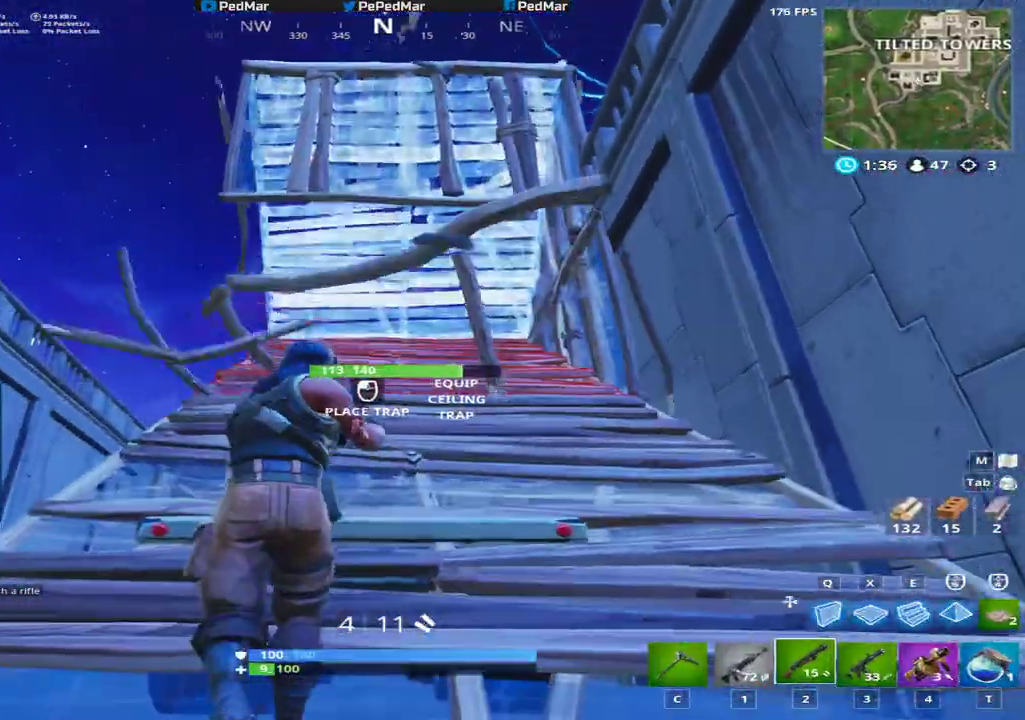
{"keys": ["a", "e", "shift", "w"], "mouse": [], "events": [[134, "a", "down"], [468, "e", "down"]]}
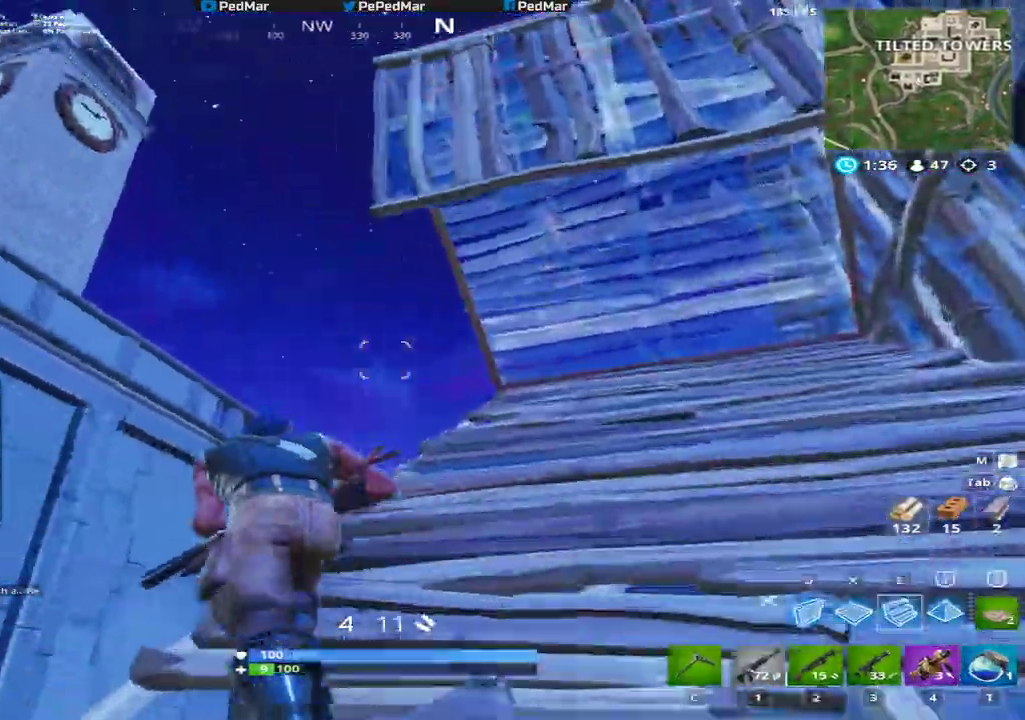
{"keys": ["shift", "space", "w"], "mouse": ["left"]}
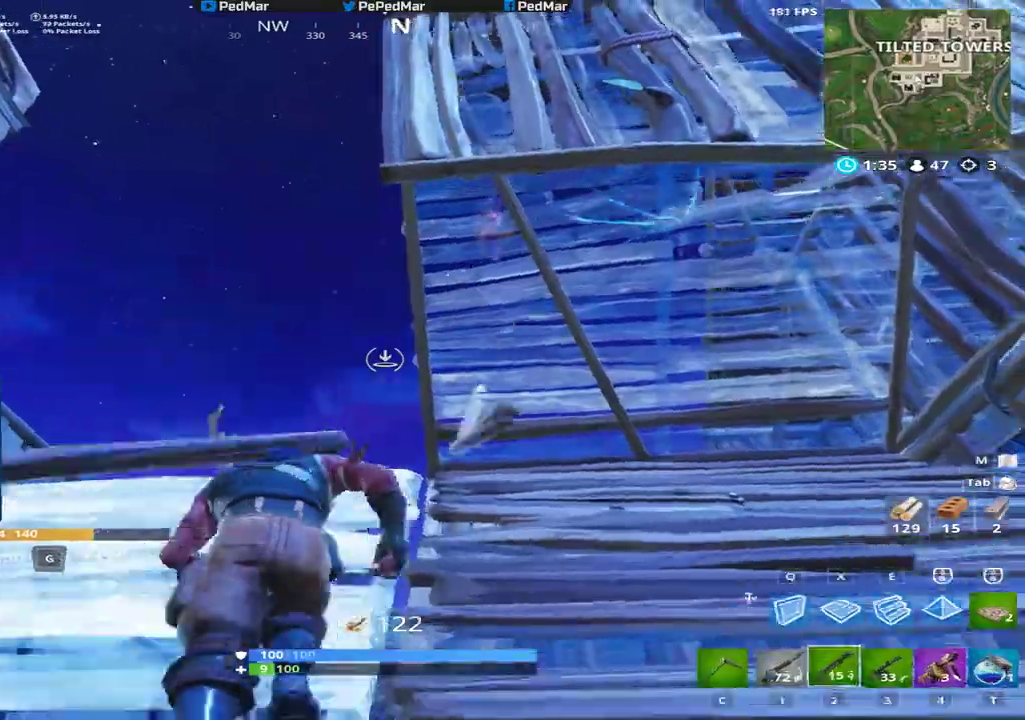
{"keys": ["a", "shift"], "mouse": [], "events": [[67, "mouse_left", "up"], [117, "a", "down"], [117, "space", "up"], [167, "w", "up"]]}
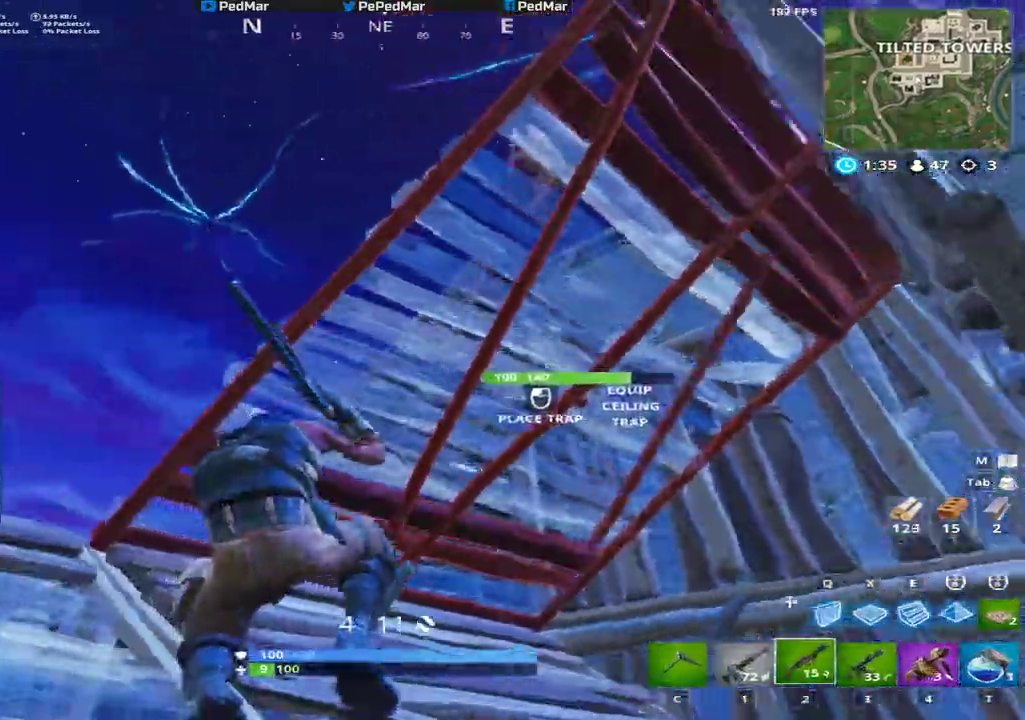
{"keys": ["d", "shift"], "mouse": [], "events": [[100, "w", "down"], [167, "w", "up"], [200, "space", "down"], [234, "a", "up"], [250, "d", "down"], [284, "space", "up"]]}
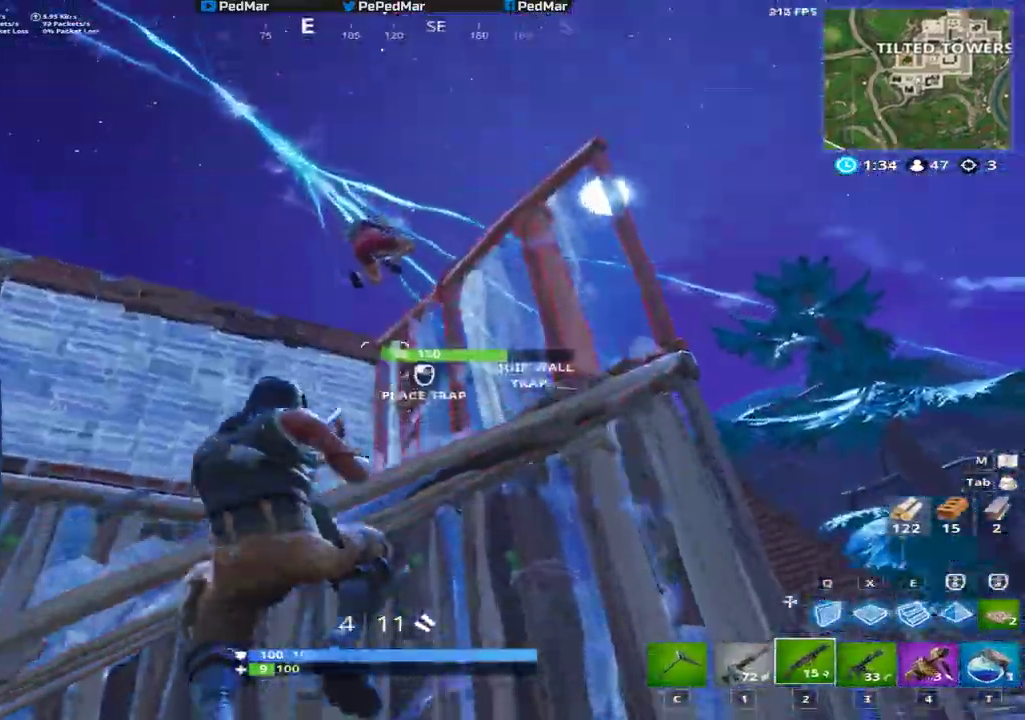
{"keys": ["shift", "w"], "mouse": [], "events": [[67, "mouse_left", "down"], [217, "mouse_left", "up"], [401, "w", "down"], [434, "d", "up"]]}
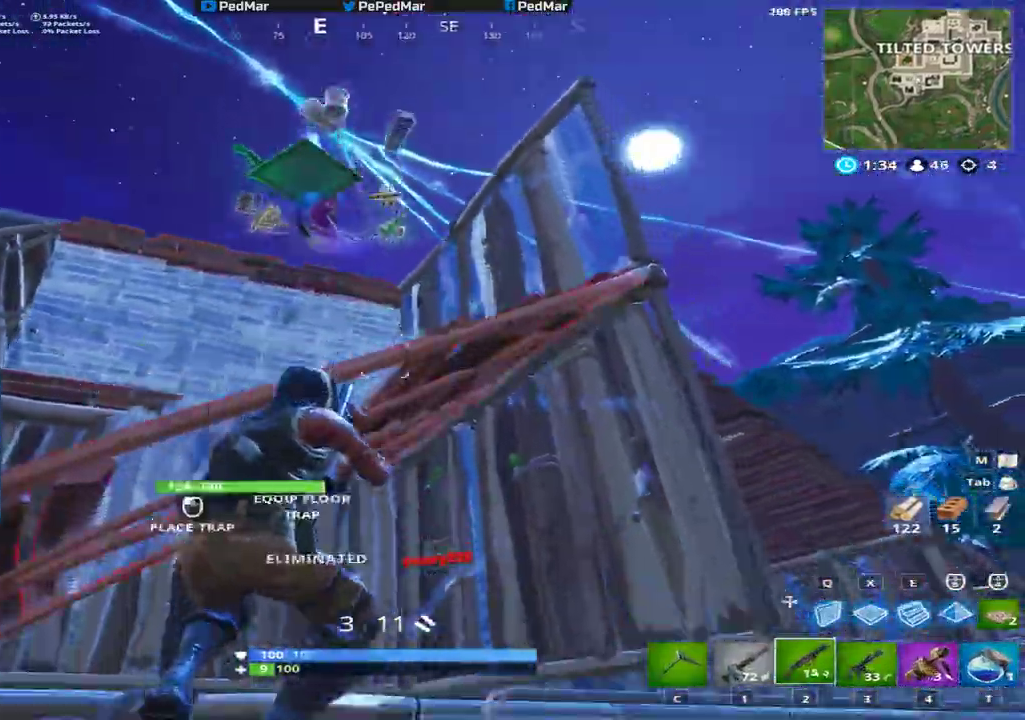
{"keys": ["d", "shift", "w"], "mouse": [], "events": [[17, "c", "down"], [100, "c", "up"], [334, "d", "down"]]}
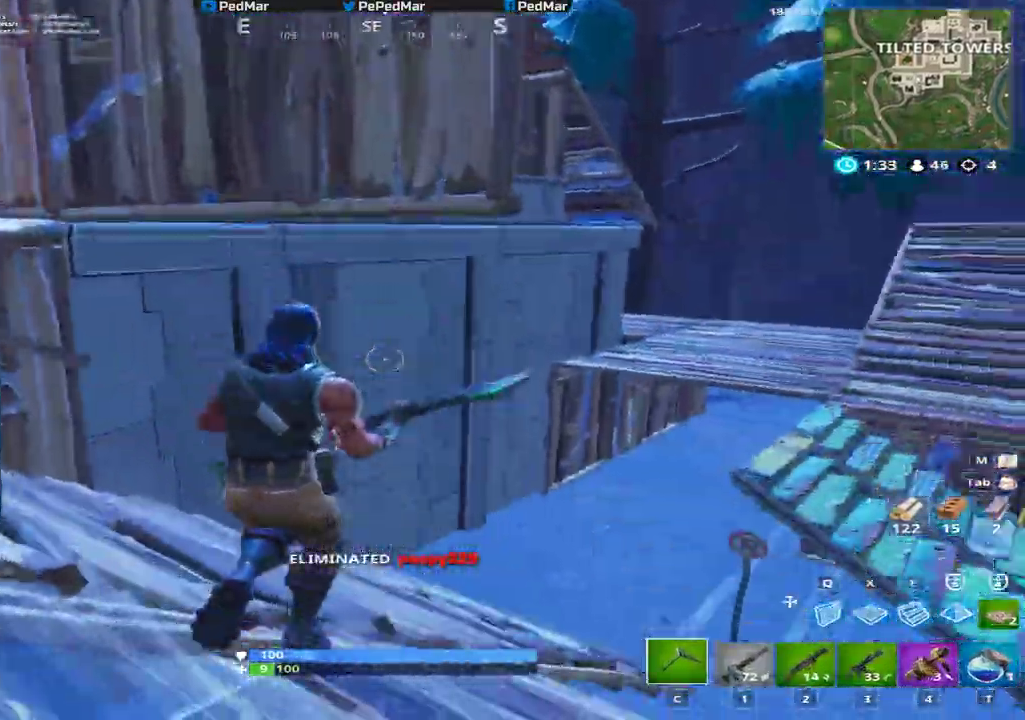
{"keys": ["shift", "w"], "mouse": [], "events": [[217, "d", "up"]]}
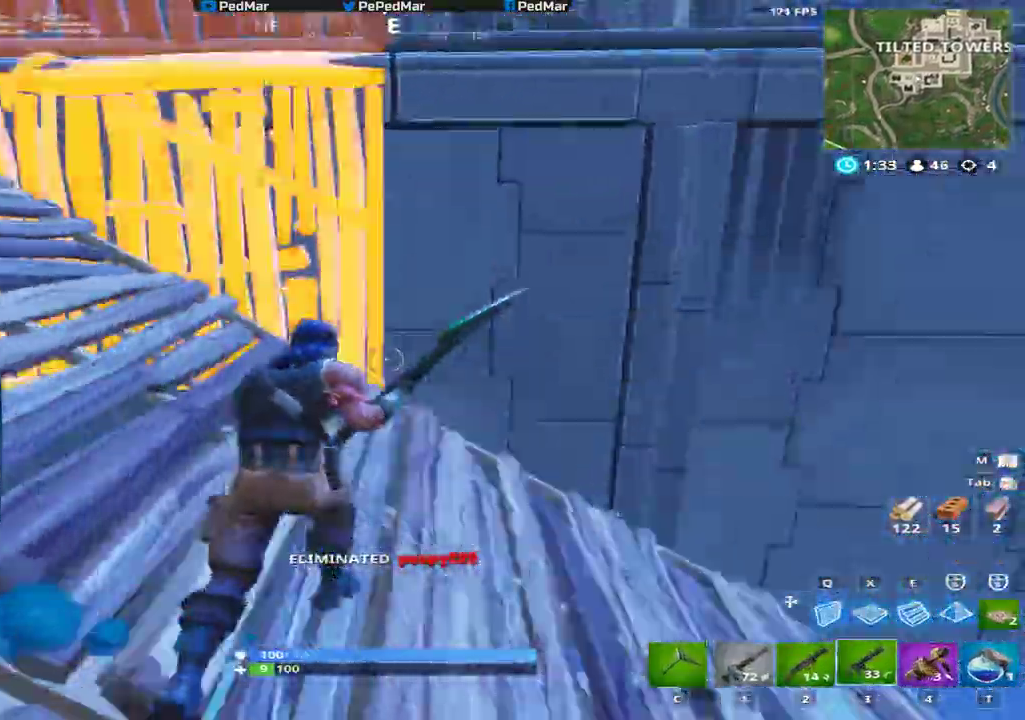
{"keys": ["a", "shift", "w"], "mouse": [], "events": [[234, "a", "down"], [384, "r", "down"], [467, "r", "up"]]}
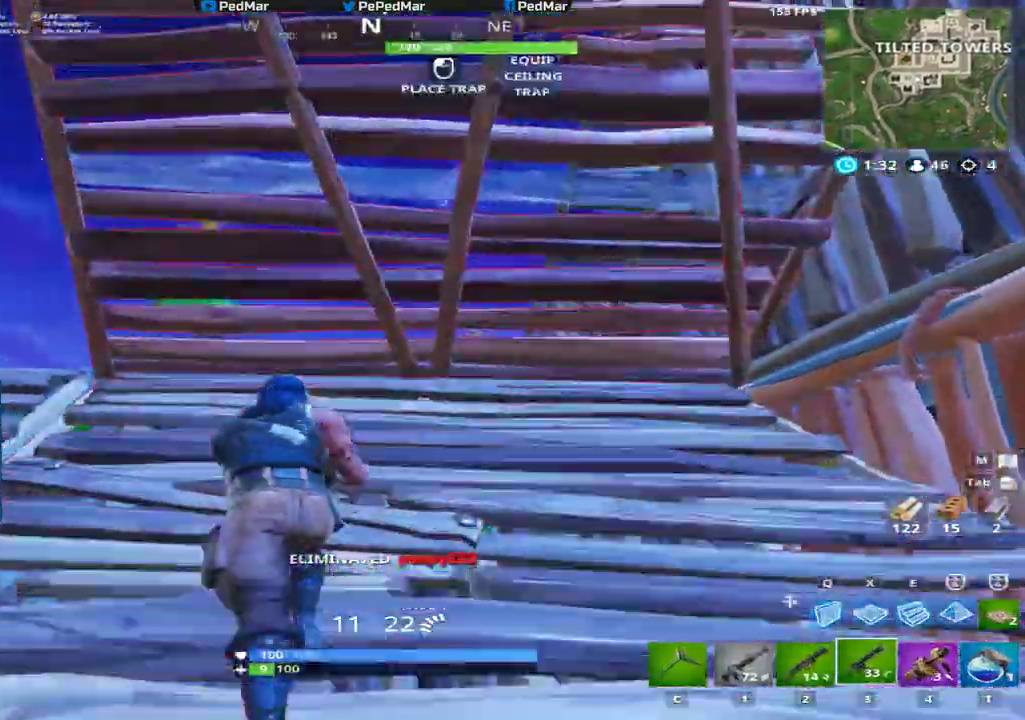
{"keys": ["a", "shift", "w"], "mouse": [], "events": [[17, "r", "down"], [101, "r", "up"], [101, "w", "up"], [167, "r", "down"], [251, "r", "up"], [418, "w", "down"]]}
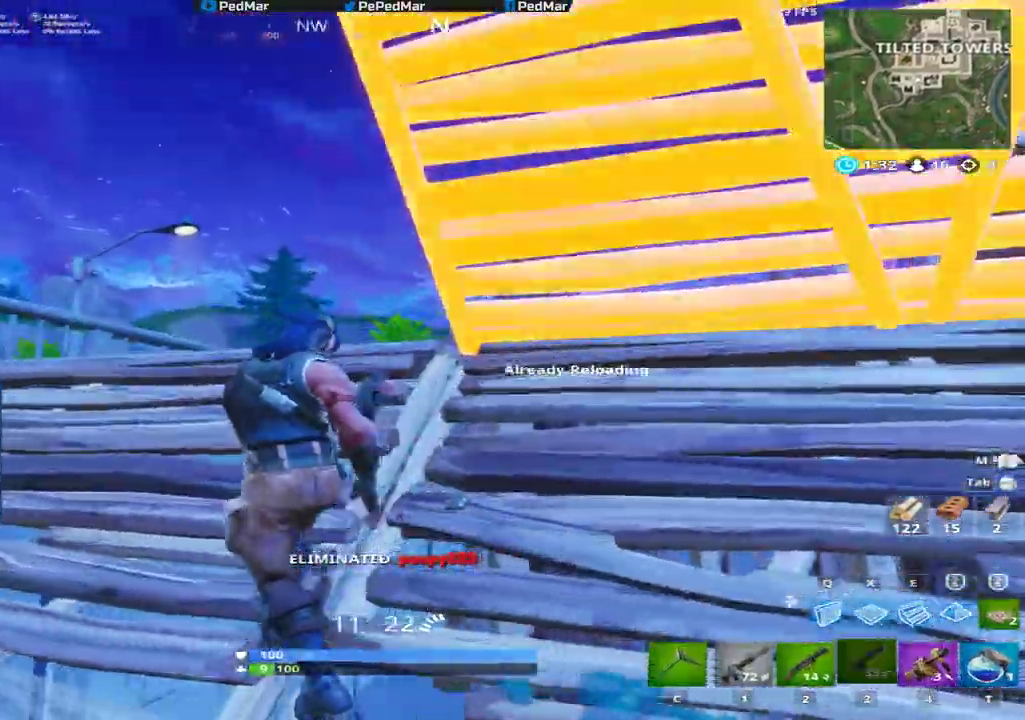
{"keys": ["a", "shift", "w"], "mouse": [], "events": []}
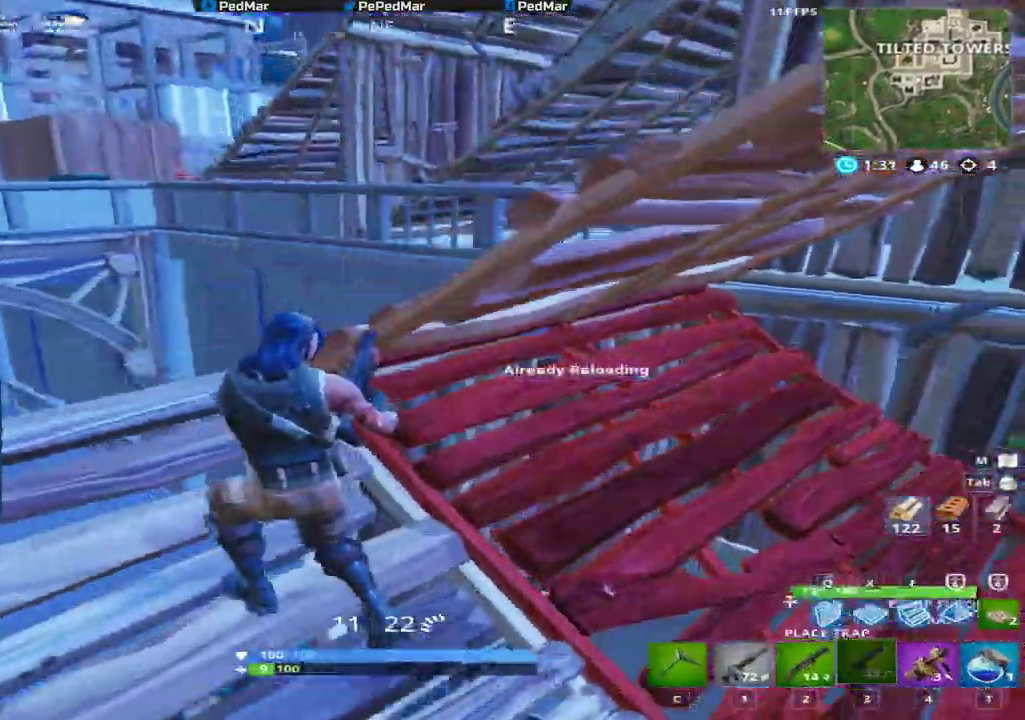
{"keys": ["a", "shift", "w"], "mouse": [], "events": [[101, "a", "up"], [167, "d", "down"], [201, "d", "up"], [267, "a", "down"], [284, "a", "up"], [351, "d", "down"], [418, "d", "up"], [451, "a", "down"]]}
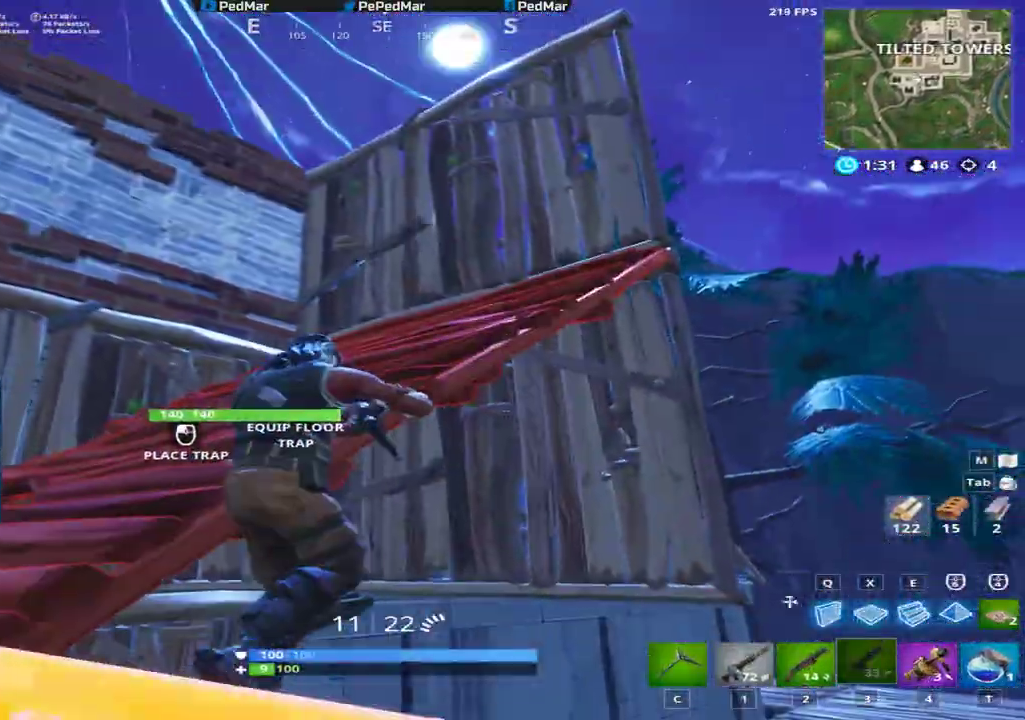
{"keys": ["a", "shift", "w"], "mouse": [], "events": [[117, "w", "up"], [334, "w", "down"]]}
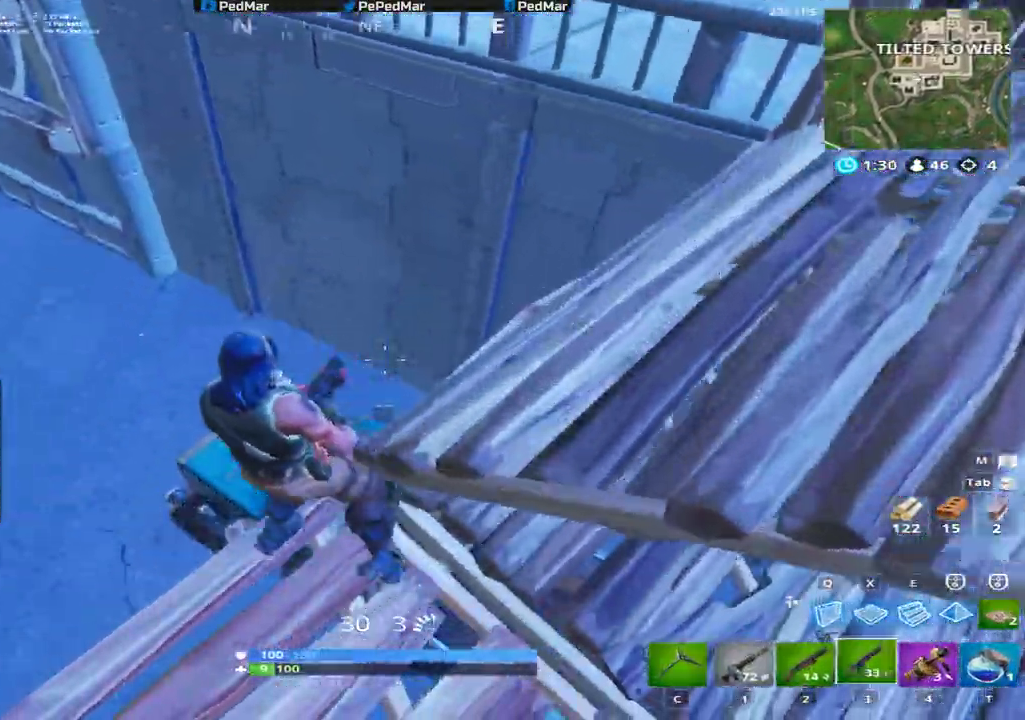
{"keys": ["d", "shift"], "mouse": [], "events": [[51, "c", "down"], [134, "c", "up"], [301, "w", "up"], [501, "a", "up"], [501, "d", "down"]]}
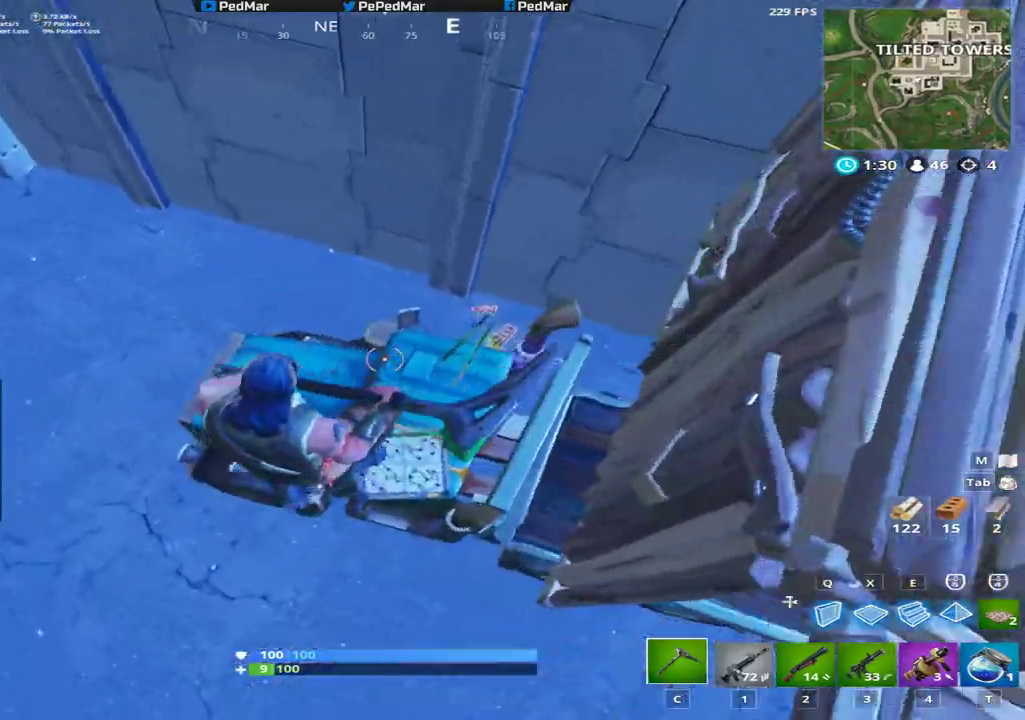
{"keys": ["a", "shift", "w"], "mouse": [], "events": [[133, "d", "up"], [133, "w", "down"], [200, "f", "down"], [284, "f", "up"], [317, "a", "down"]]}
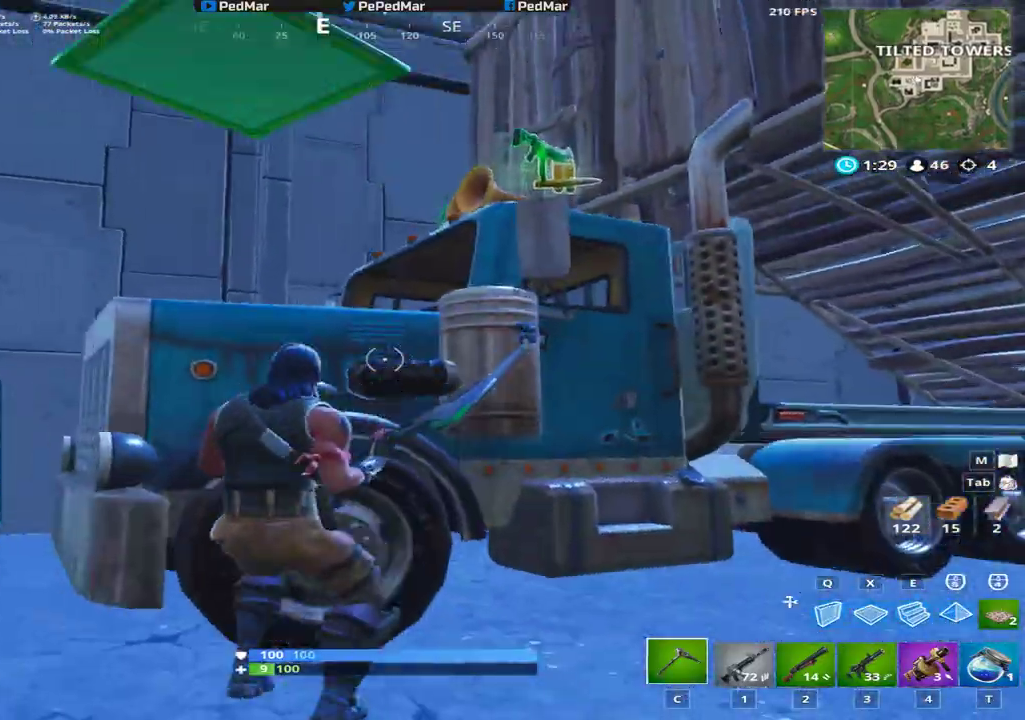
{"keys": ["shift", "w"], "mouse": [], "events": [[84, "a", "up"], [251, "space", "down"], [384, "space", "up"]]}
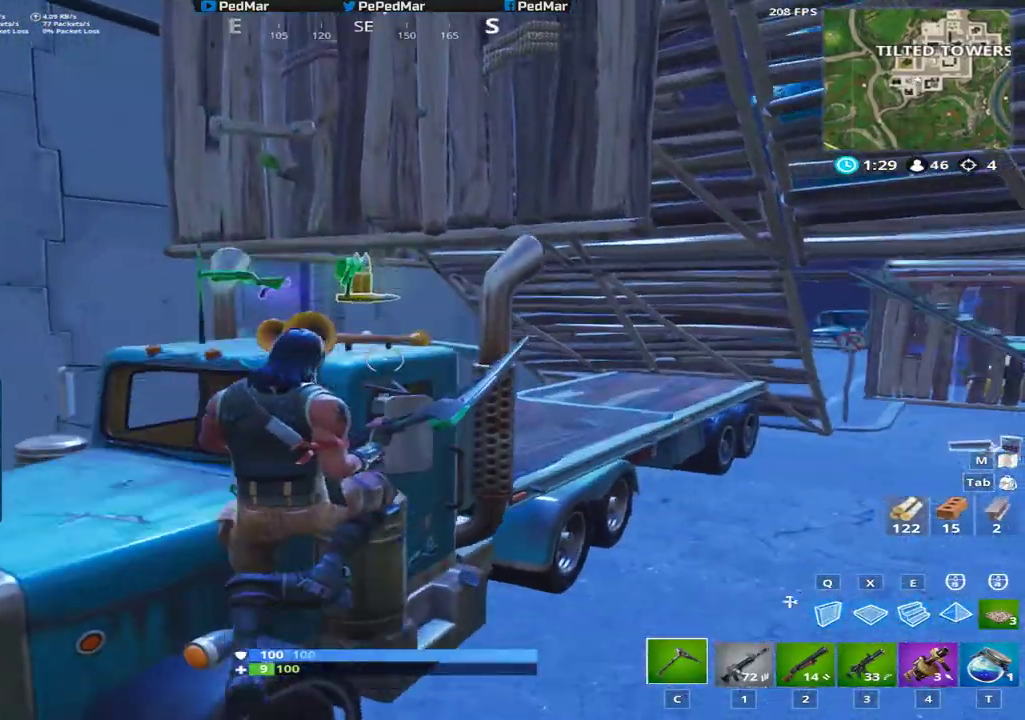
{"keys": ["a", "f", "shift"], "mouse": [], "events": [[50, "a", "down"], [50, "f", "down"], [217, "f", "up"], [284, "w", "up"], [434, "f", "down"]]}
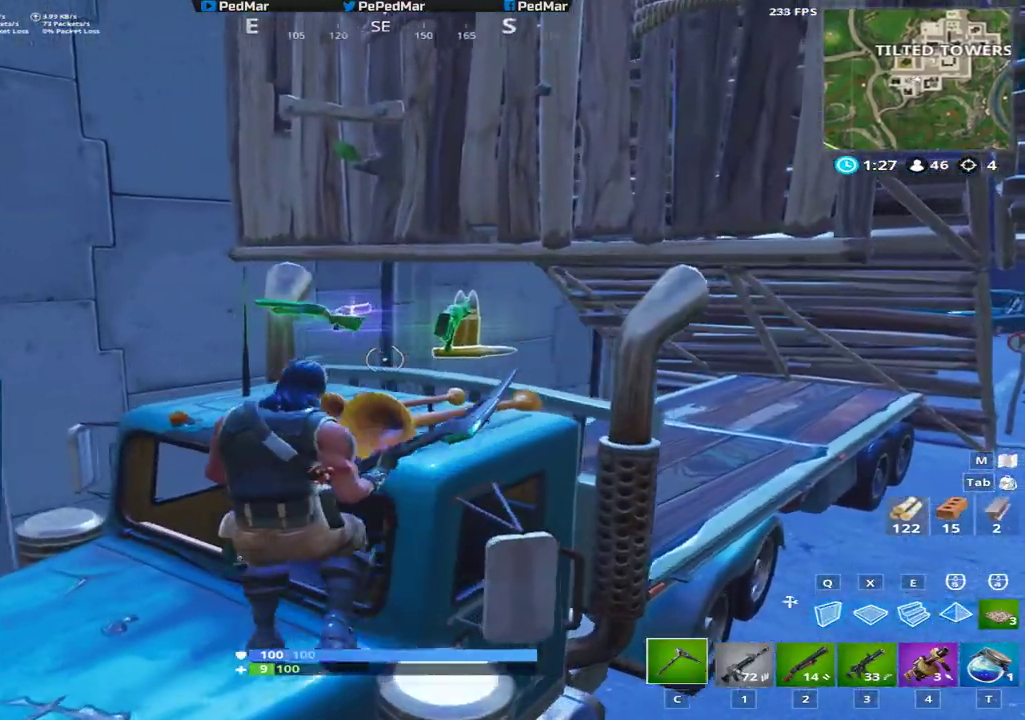
{"keys": ["shift", "space", "w"], "mouse": [], "events": [[17, "f", "up"], [151, "a", "up"], [267, "w", "down"], [484, "space", "down"]]}
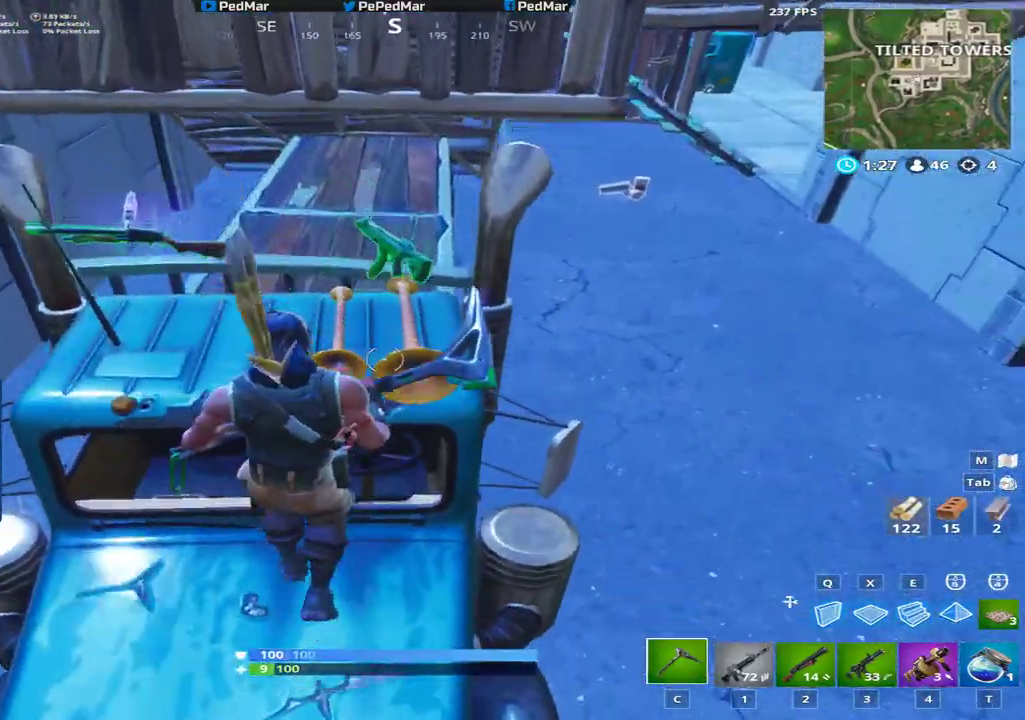
{"keys": ["shift"], "mouse": [], "events": [[83, "w", "up"], [100, "space", "up"]]}
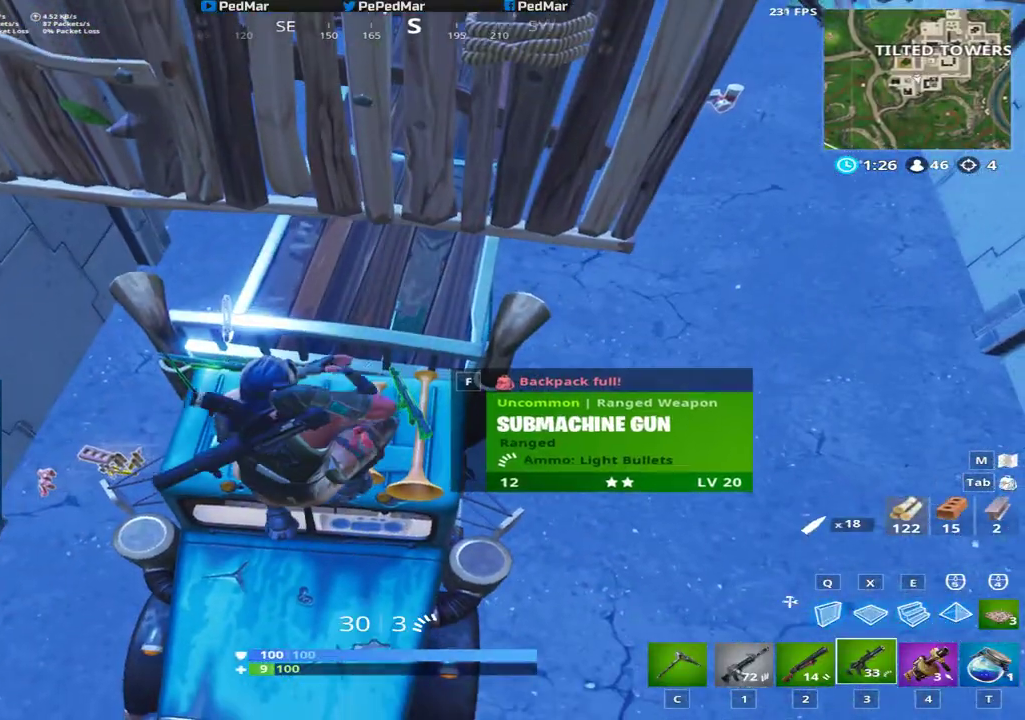
{"keys": ["shift"], "mouse": [], "events": []}
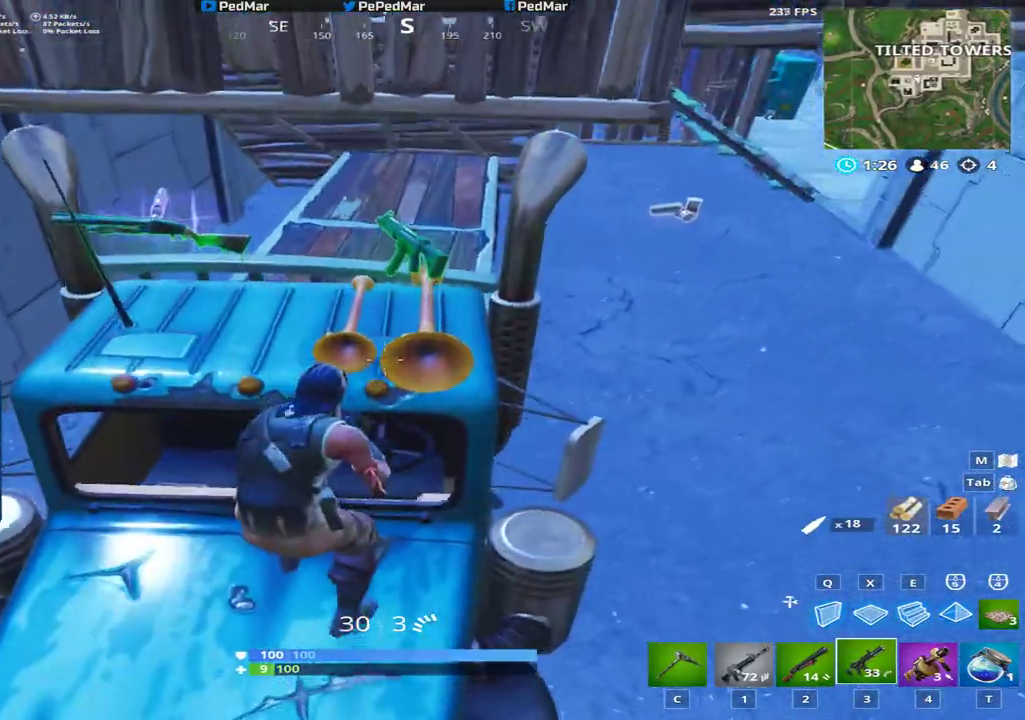
{"keys": ["a", "shift", "space", "w"], "mouse": [], "events": [[234, "w", "down"], [267, "a", "down"], [350, "space", "down"]]}
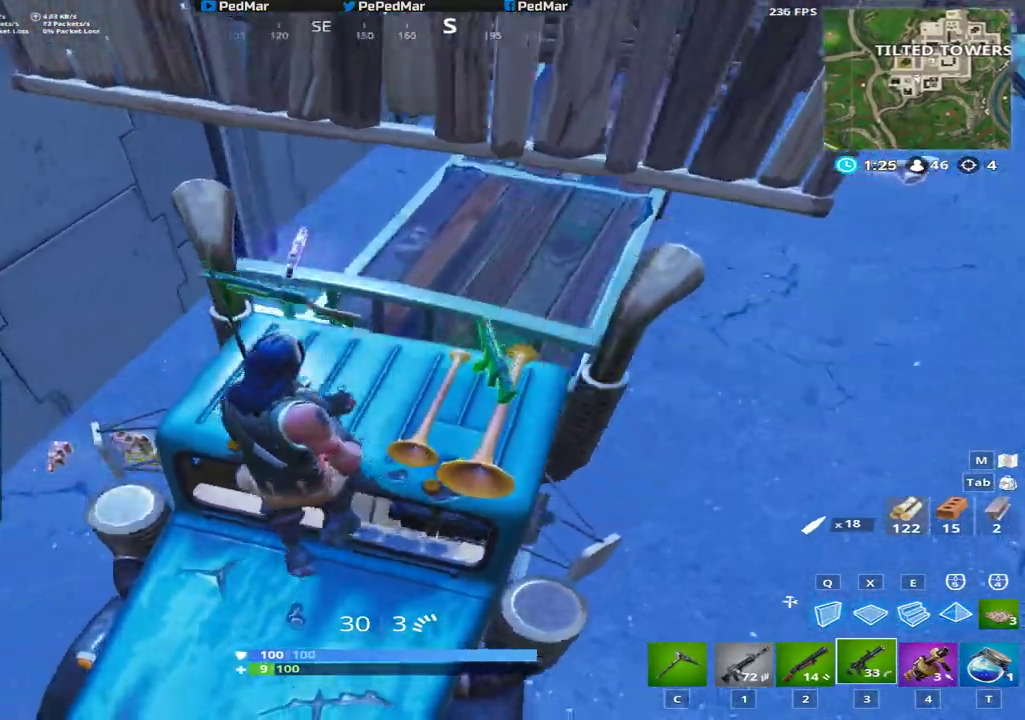
{"keys": ["a", "shift"], "mouse": [], "events": [[34, "space", "up"], [51, "c", "down"], [151, "c", "up"], [184, "w", "up"]]}
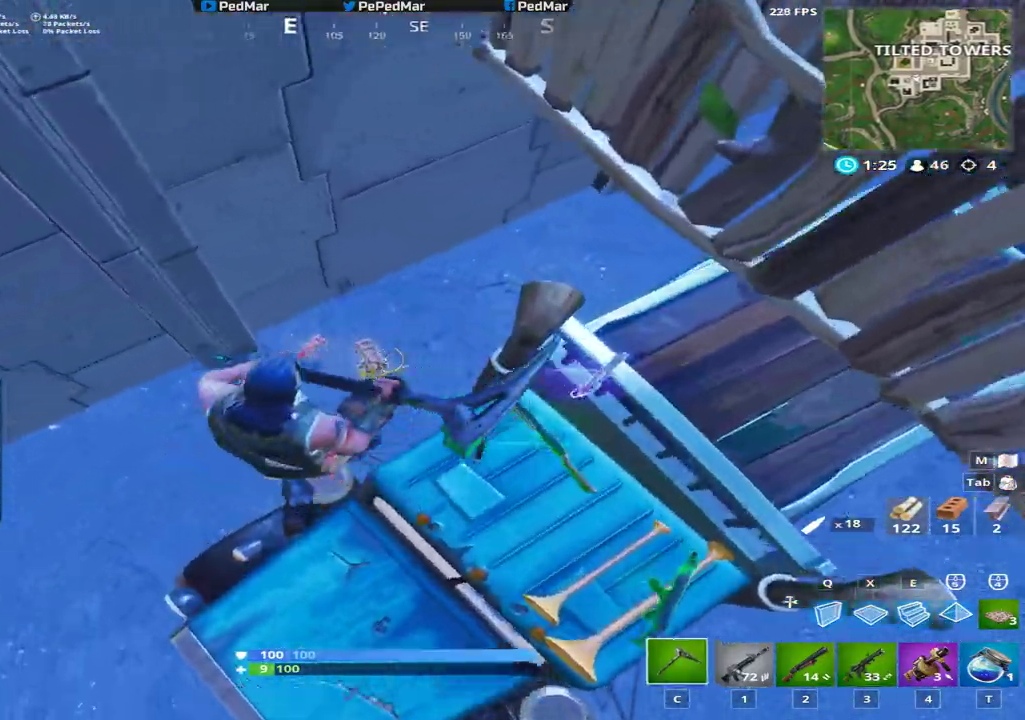
{"keys": ["shift", "w"], "mouse": [], "events": [[150, "a", "up"], [183, "d", "down"], [334, "w", "down"], [384, "d", "up"]]}
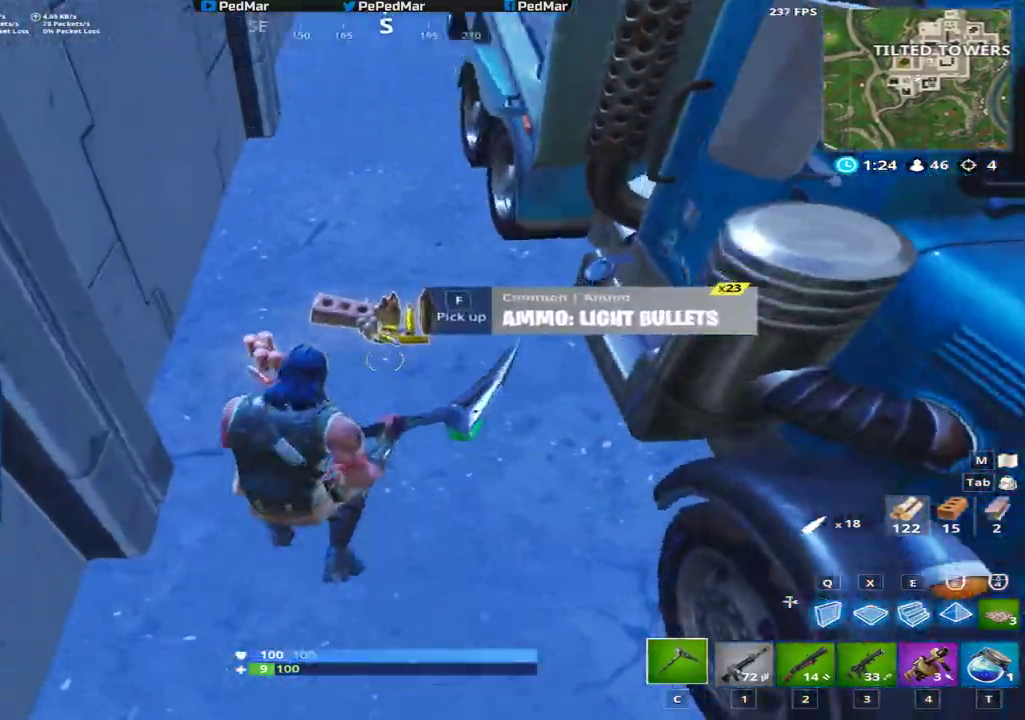
{"keys": ["a", "shift", "w"], "mouse": [], "events": [[17, "a", "down"], [67, "a", "up"], [101, "d", "down"], [334, "d", "up"], [368, "a", "down"]]}
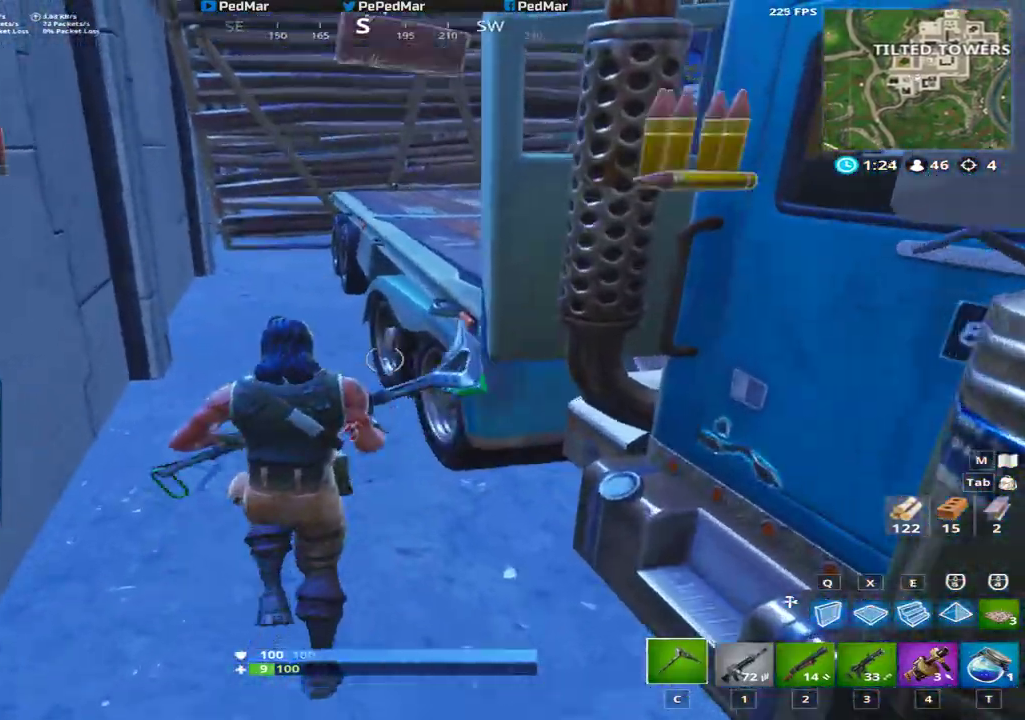
{"keys": ["d", "shift", "w"], "mouse": [], "events": [[100, "a", "up"], [267, "space", "down"], [350, "d", "down"], [434, "space", "up"]]}